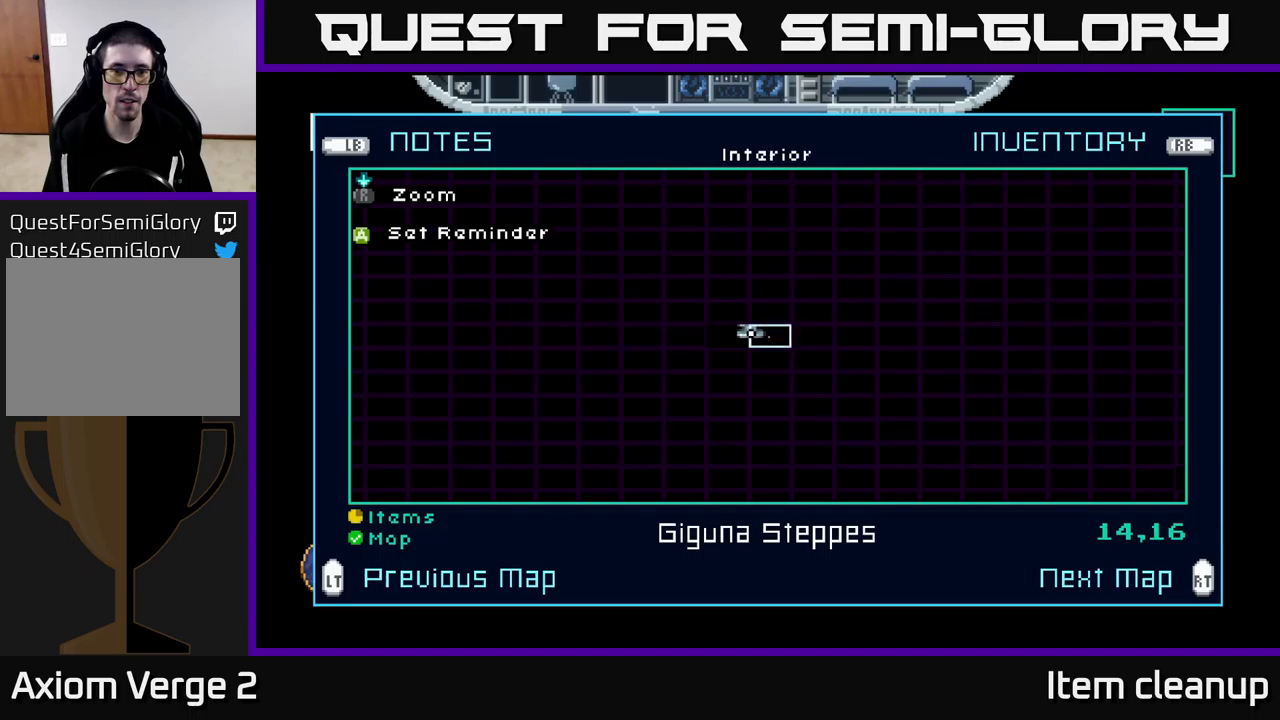
Gameplay with a controller (Xbox layout); each line is a JSON object with the inputs held at the frame after it. "events" lists button and stick changes between this image and that frame as [ms after this image, input, new state], when the widget could be followed in between.
{"buttons": [], "left_stick": "center", "right_stick": "center", "events": []}
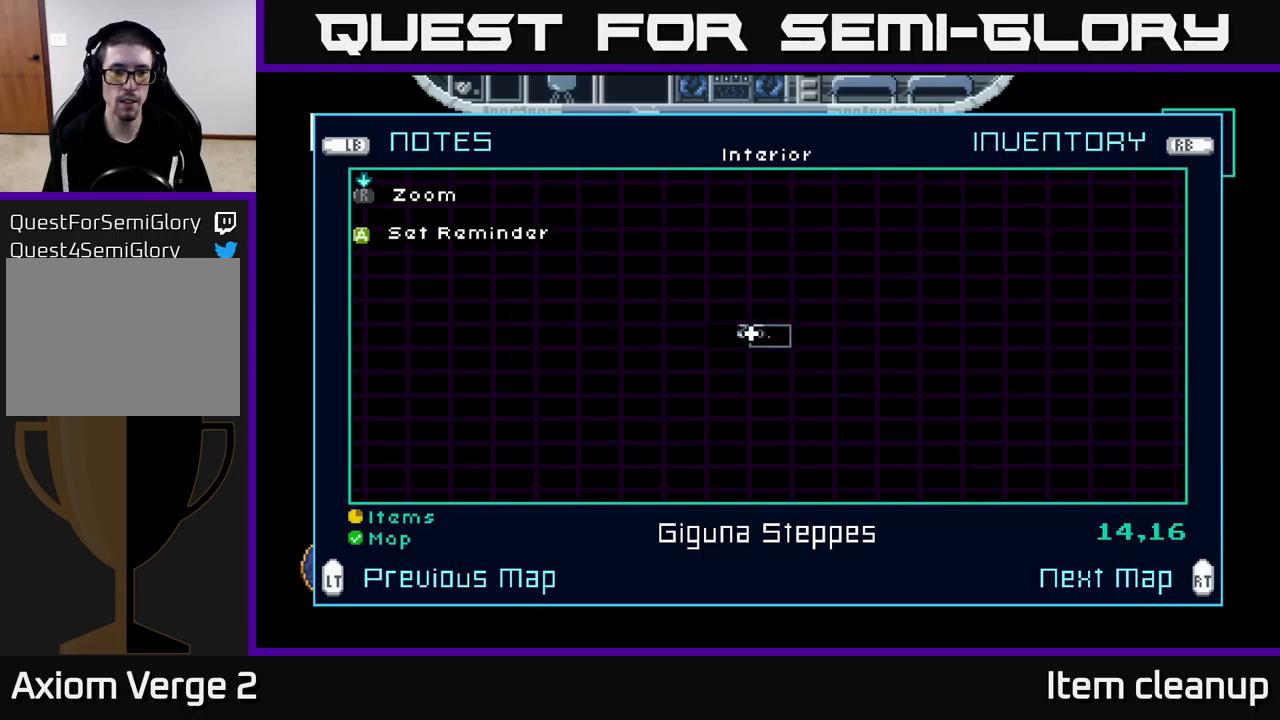
{"buttons": [], "left_stick": "center", "right_stick": "center", "events": []}
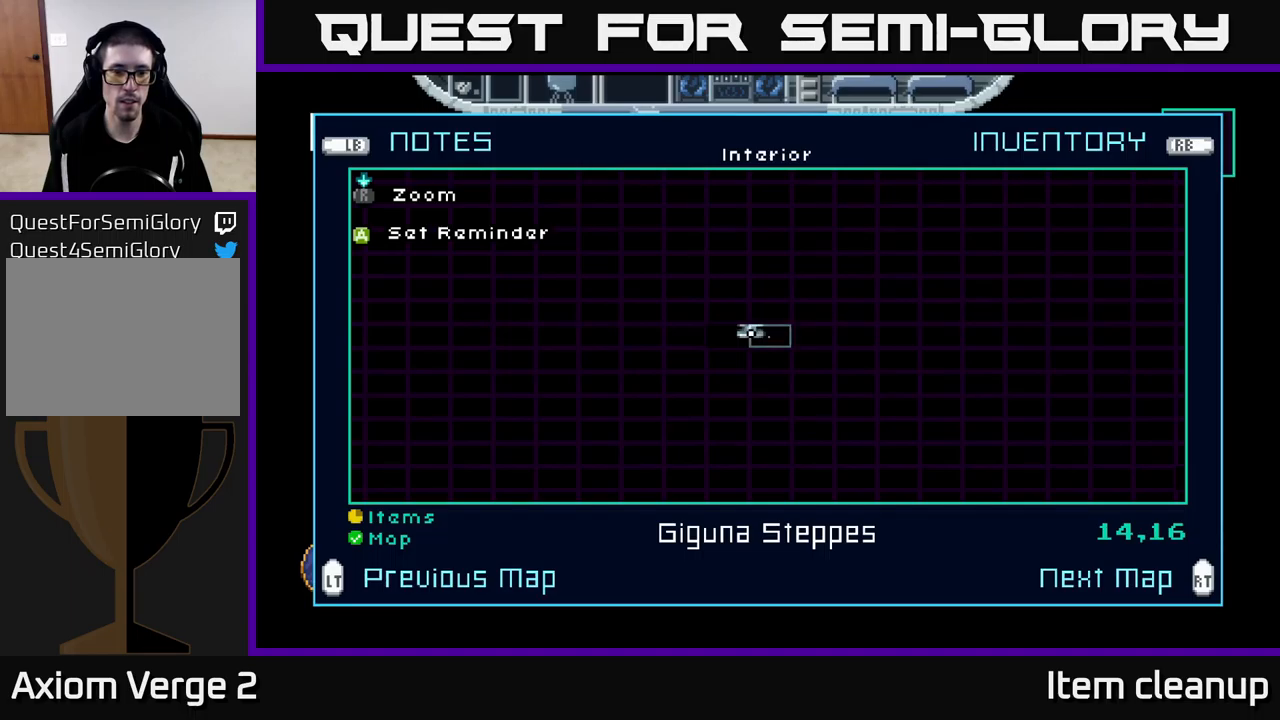
{"buttons": [], "left_stick": "up", "right_stick": "center", "events": [[50, "SELECT", "down"], [150, "SELECT", "up"], [467, "left_stick", "up"]]}
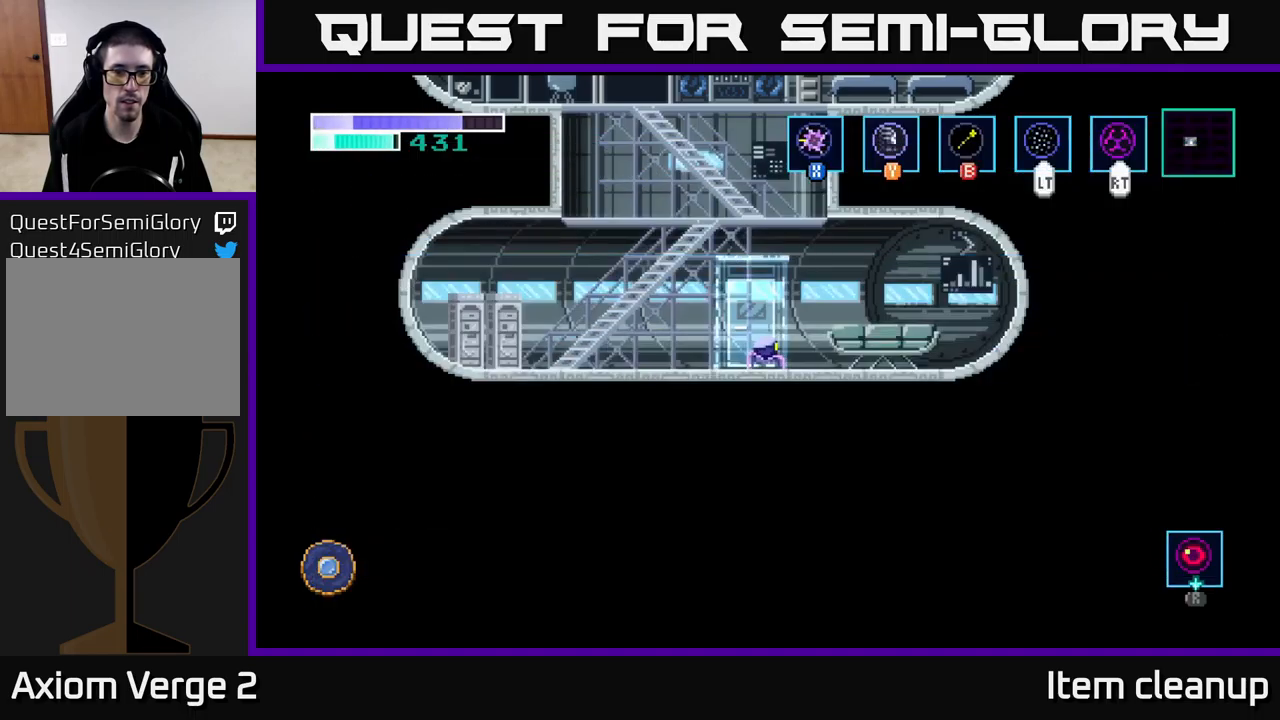
{"buttons": [], "left_stick": "center", "right_stick": "center", "events": [[117, "left_stick", "center"]]}
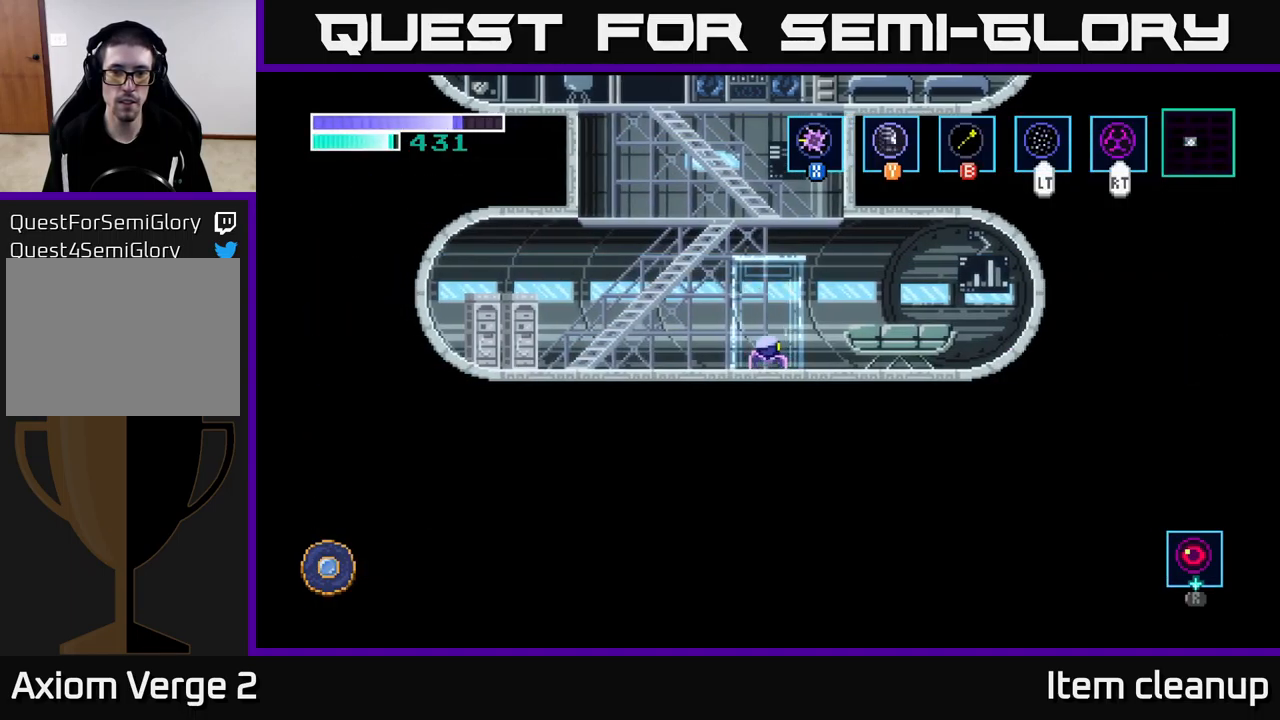
{"buttons": [], "left_stick": "right", "right_stick": "center", "events": [[100, "left_stick", "right"]]}
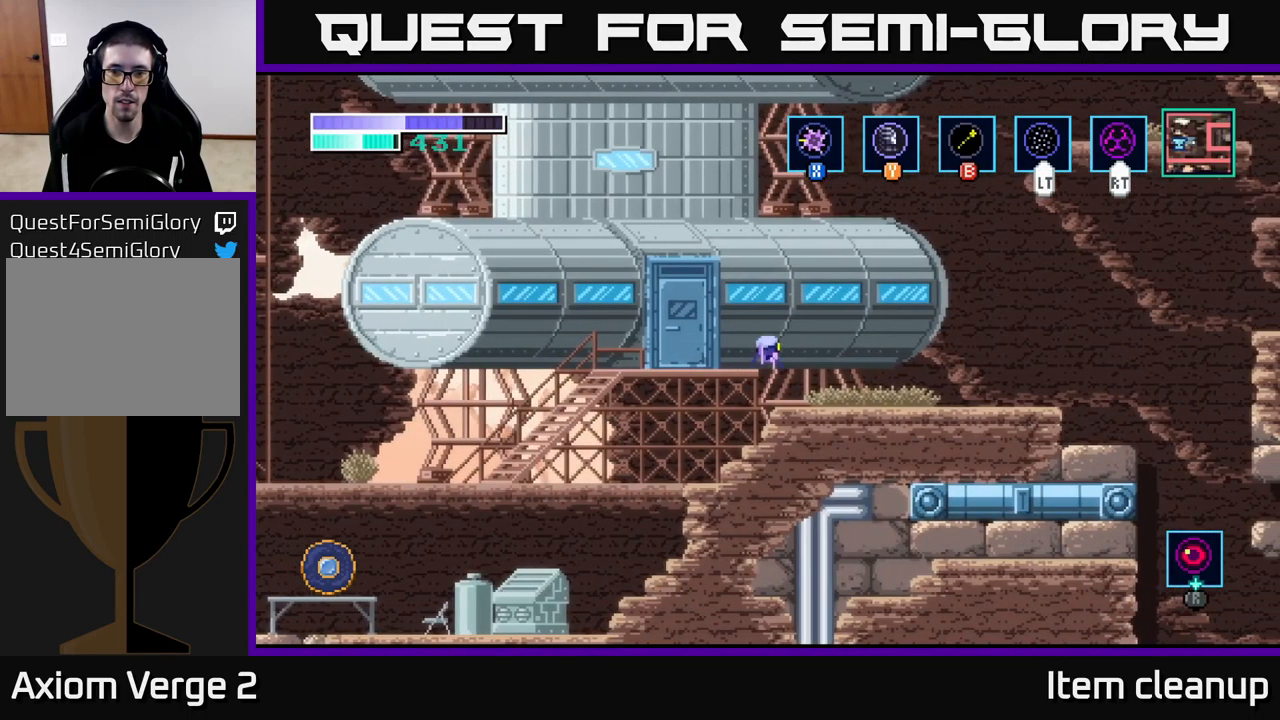
{"buttons": [], "left_stick": "right", "right_stick": "center", "events": []}
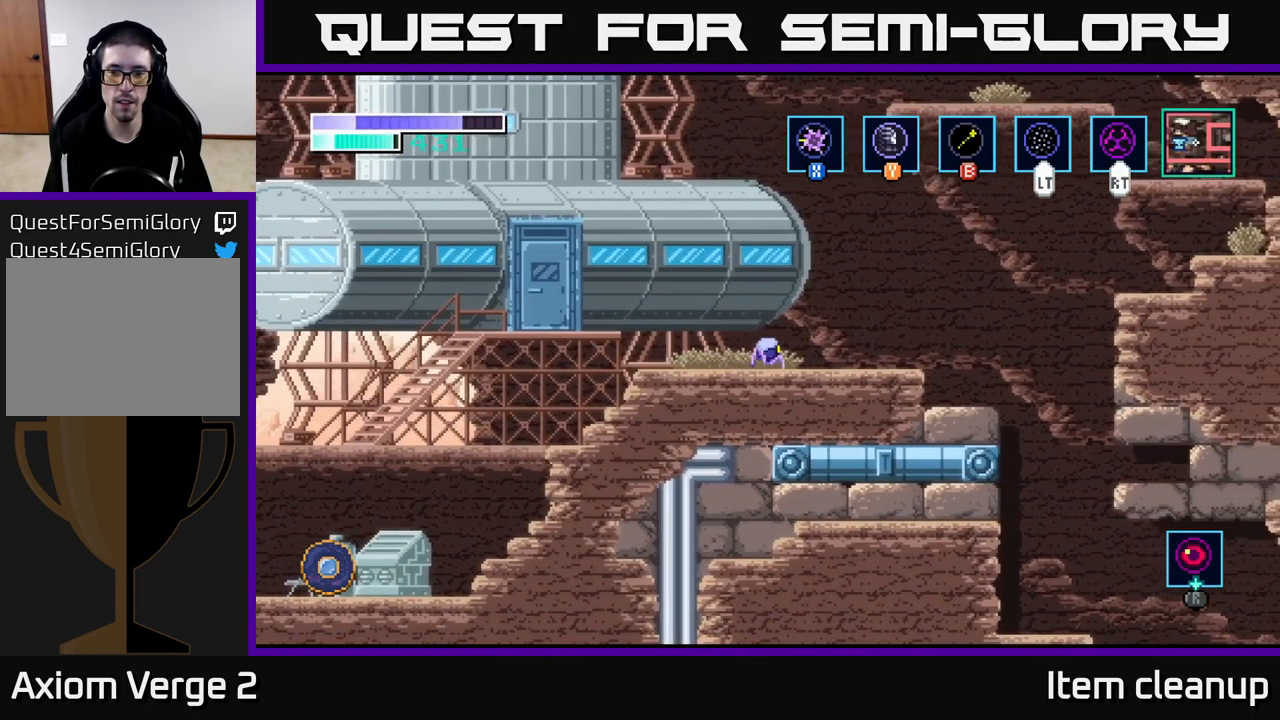
{"buttons": [], "left_stick": "right", "right_stick": "center", "events": [[133, "A", "down"], [233, "A", "up"]]}
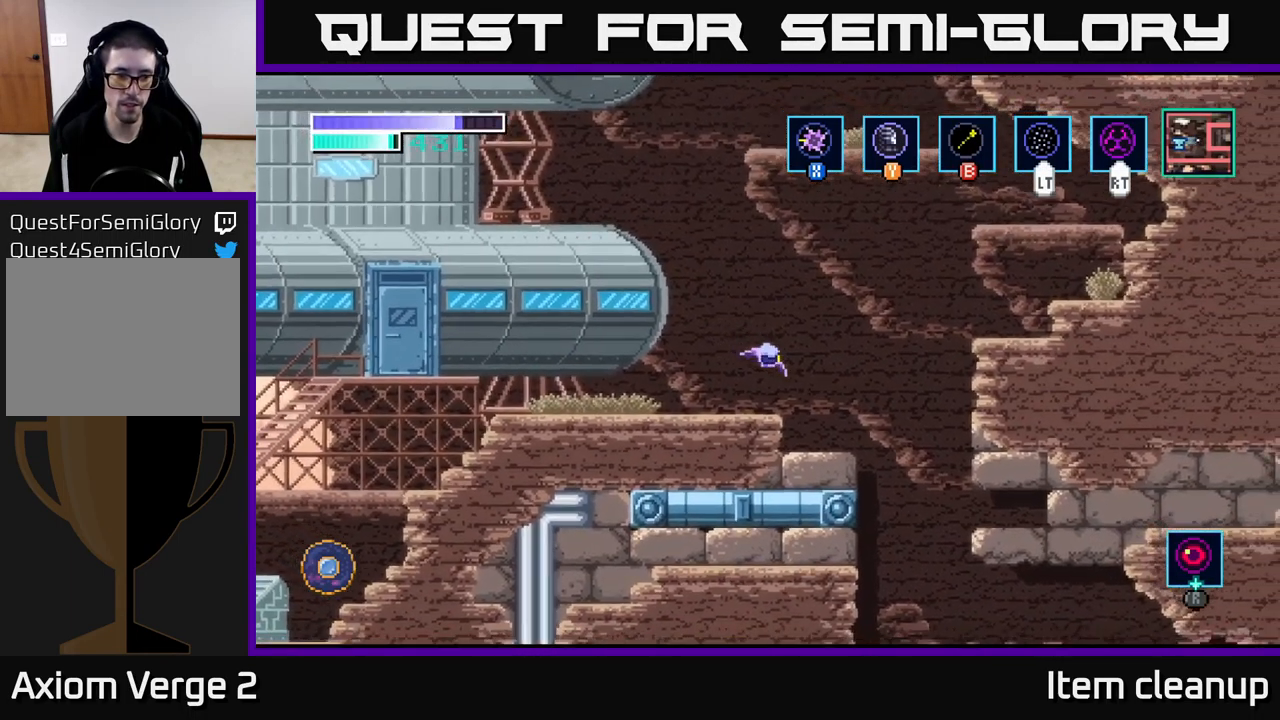
{"buttons": [], "left_stick": "right", "right_stick": "center", "events": []}
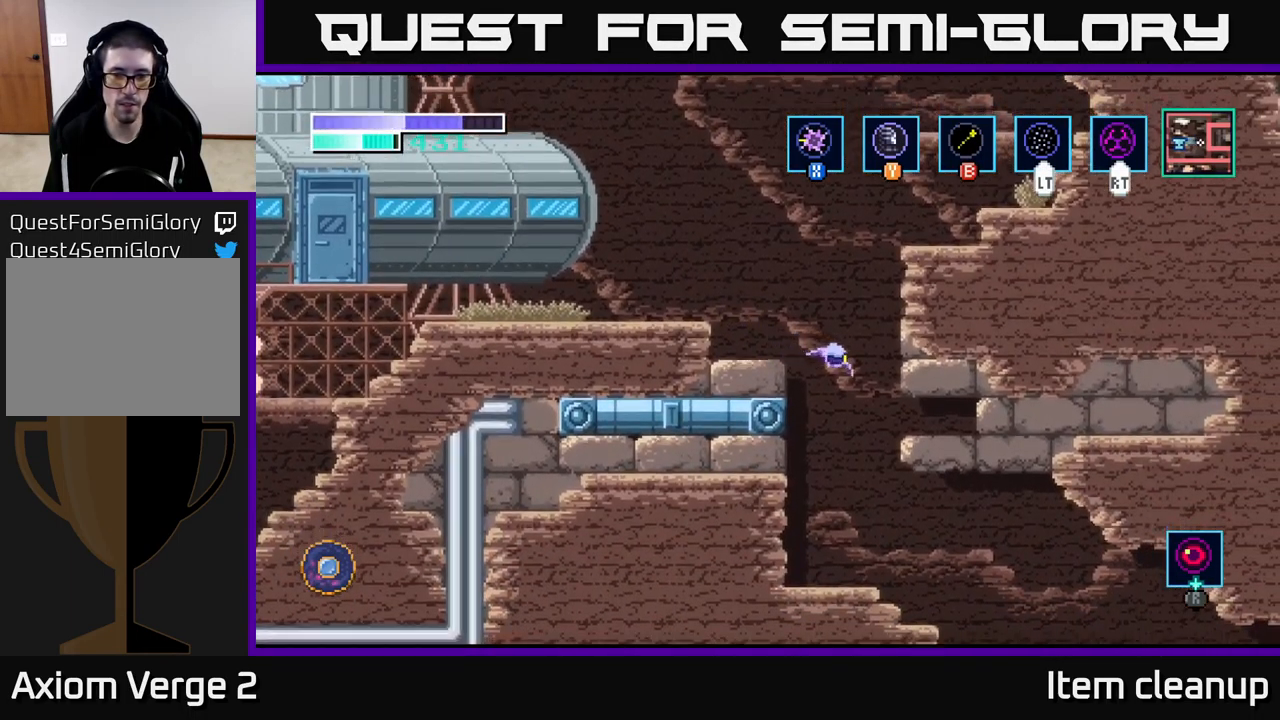
{"buttons": [], "left_stick": "right", "right_stick": "center", "events": []}
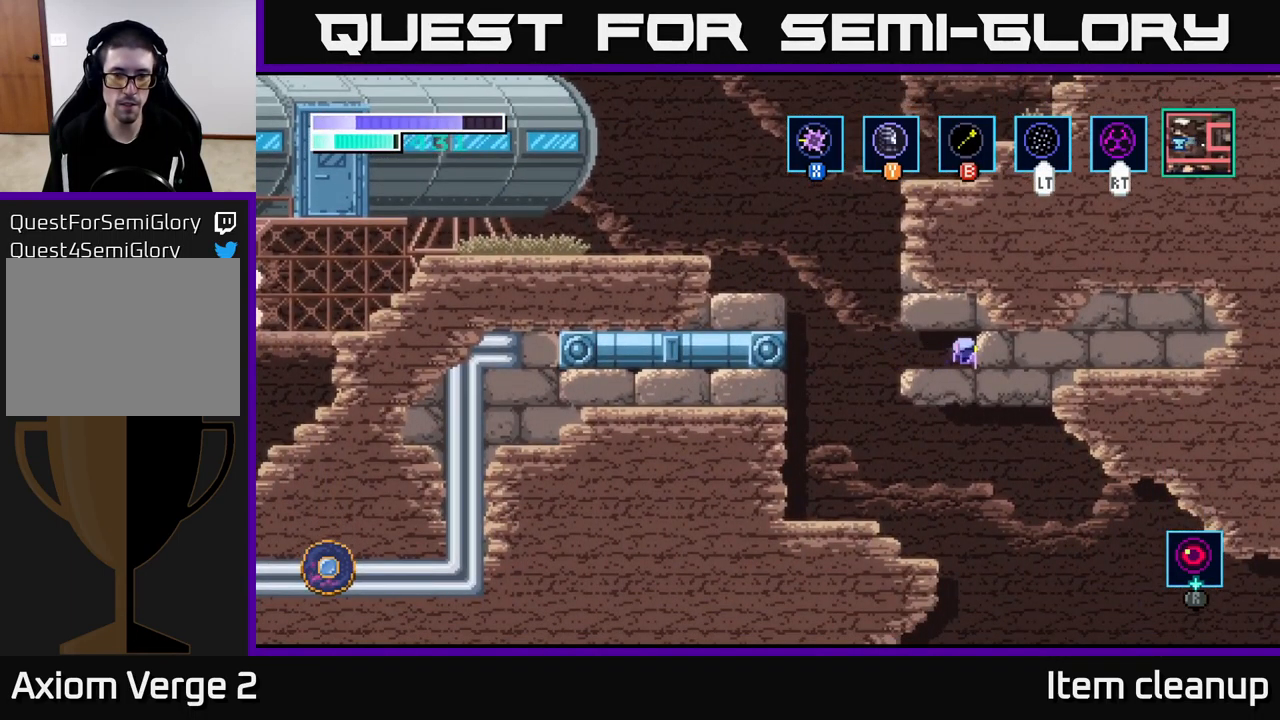
{"buttons": [], "left_stick": "left", "right_stick": "center", "events": [[117, "left_stick", "left"]]}
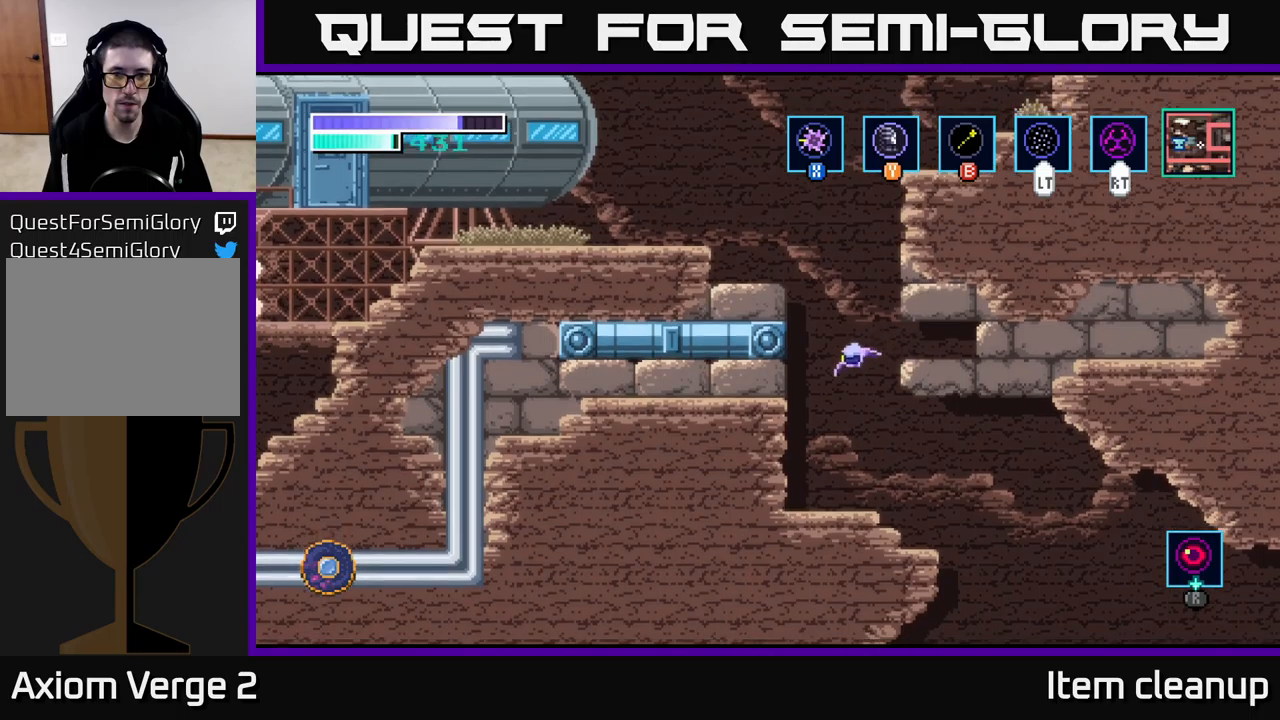
{"buttons": [], "left_stick": "right", "right_stick": "center", "events": [[50, "left_stick", "right"]]}
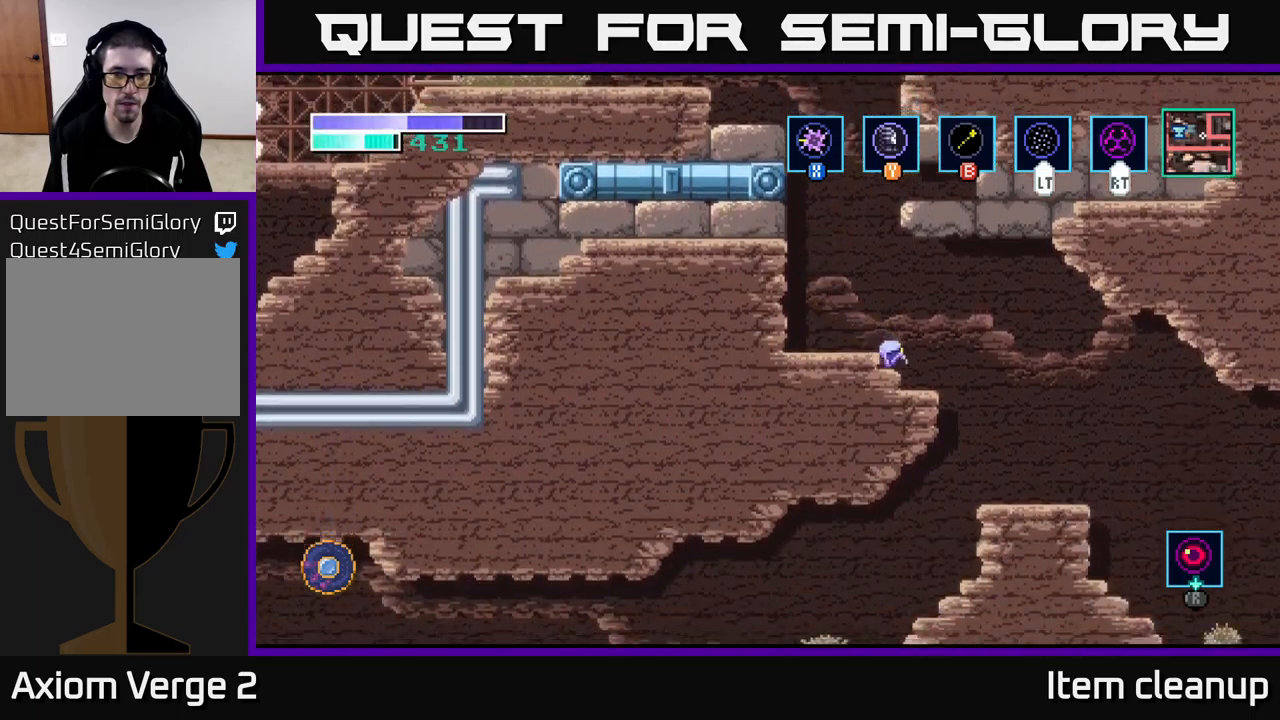
{"buttons": [], "left_stick": "left", "right_stick": "center", "events": [[317, "left_stick", "left"]]}
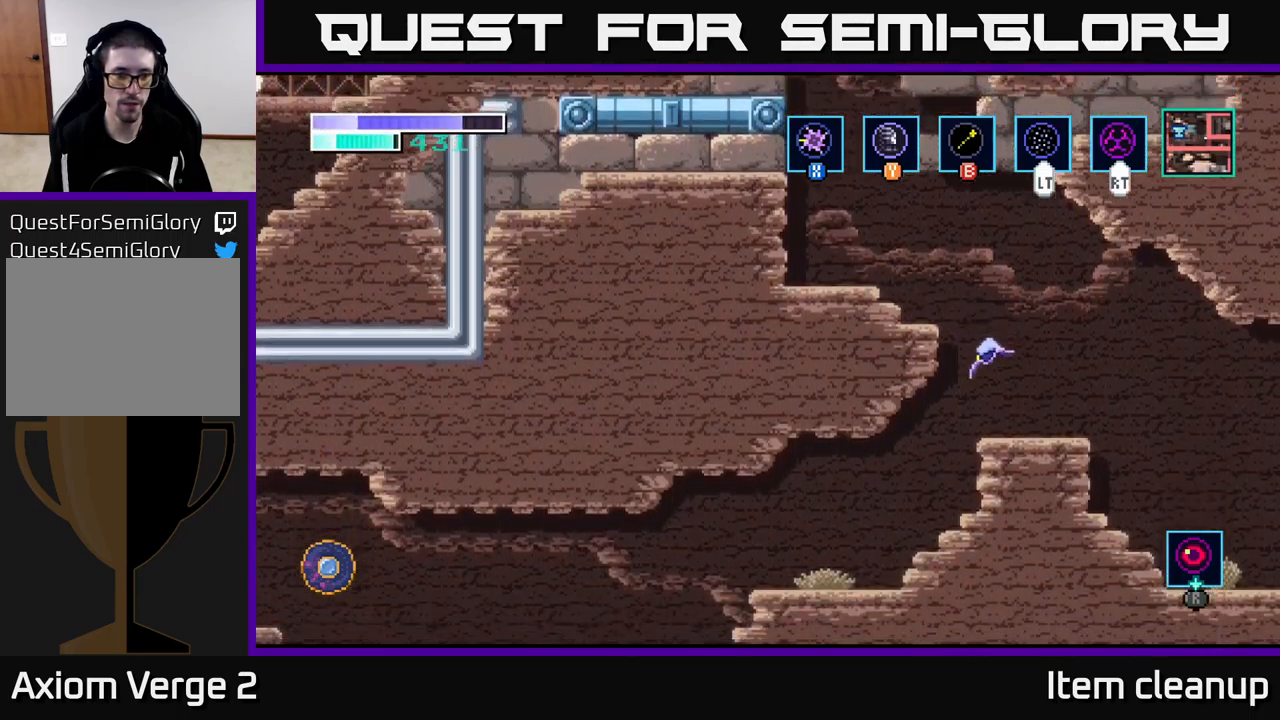
{"buttons": [], "left_stick": "left", "right_stick": "center", "events": []}
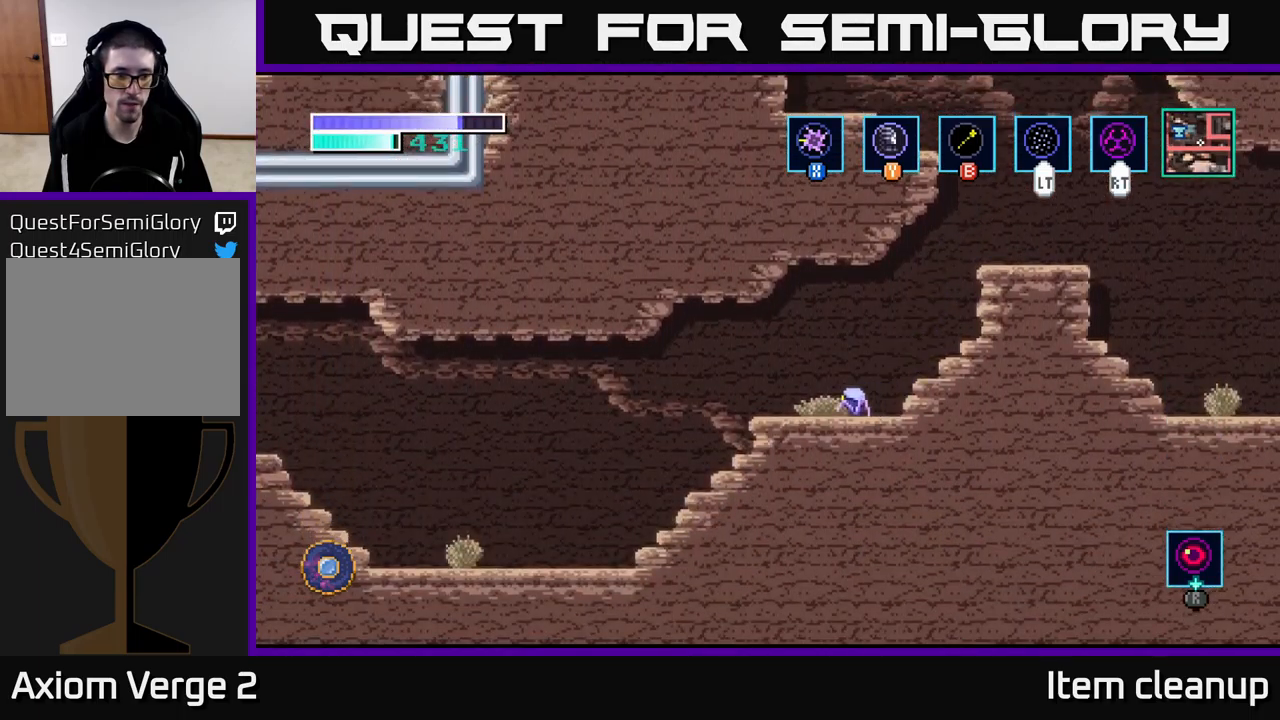
{"buttons": [], "left_stick": "left", "right_stick": "center", "events": []}
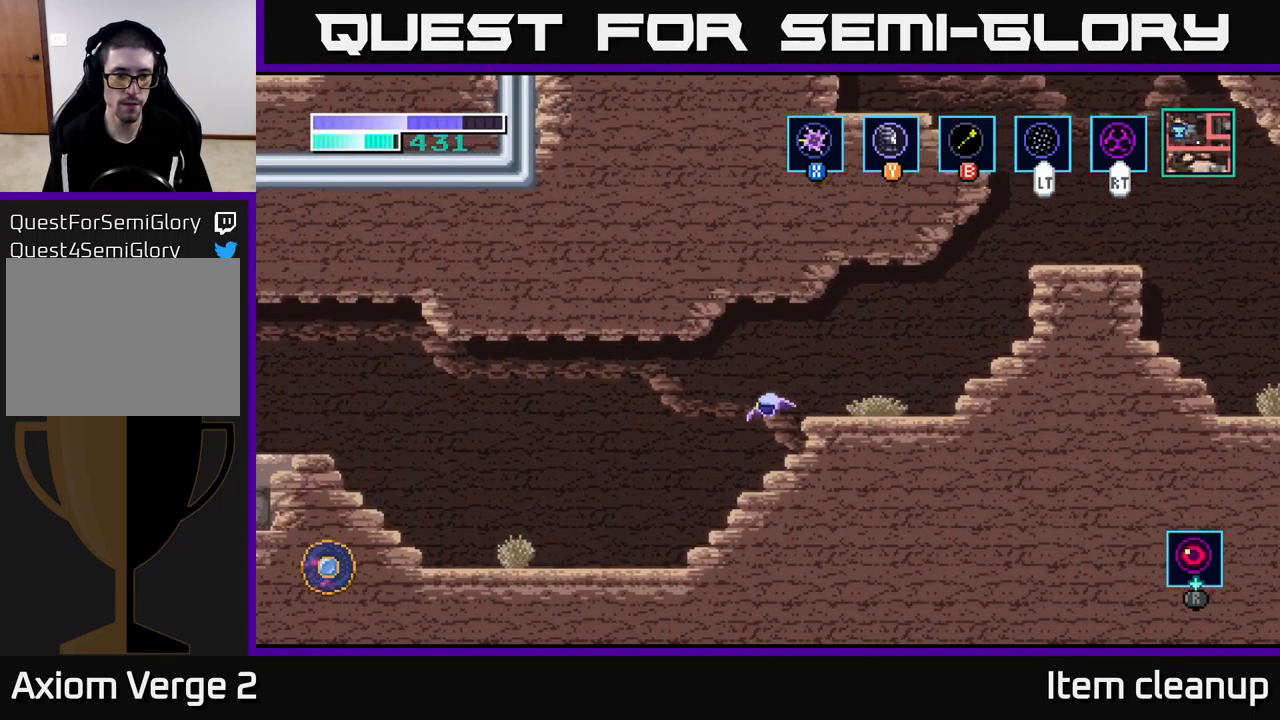
{"buttons": [], "left_stick": "left", "right_stick": "center", "events": []}
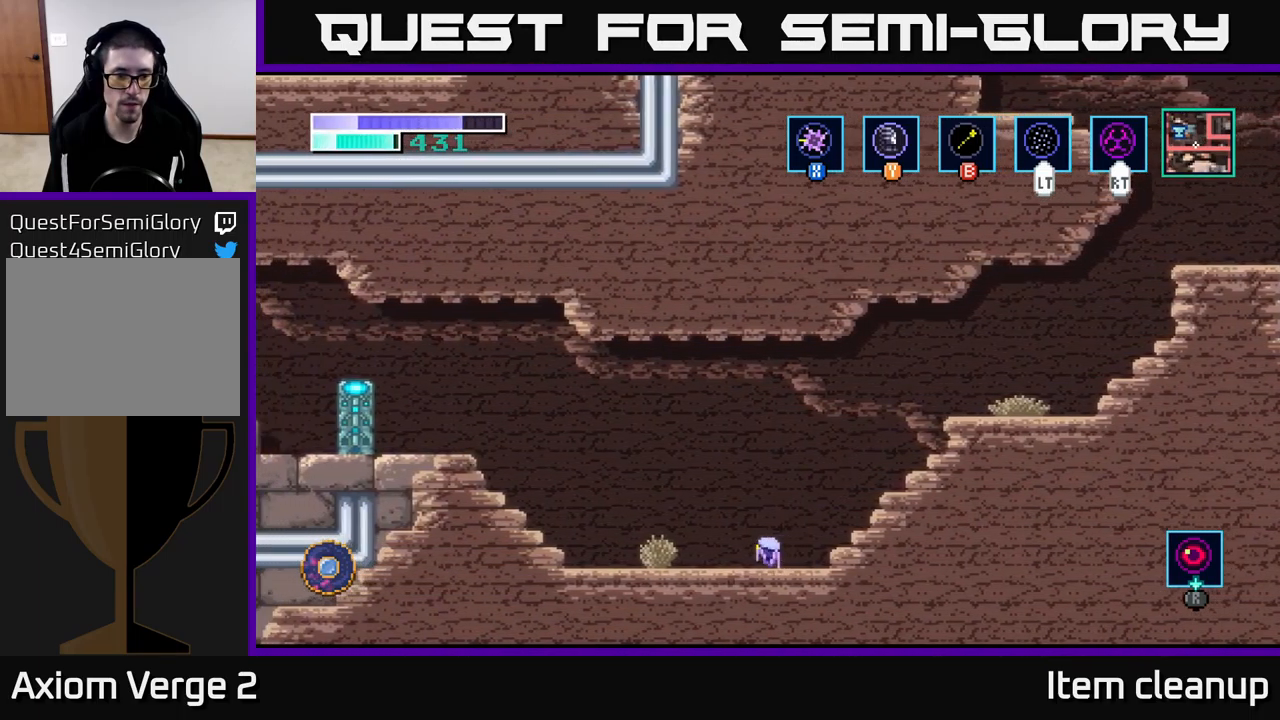
{"buttons": [], "left_stick": "left", "right_stick": "center", "events": []}
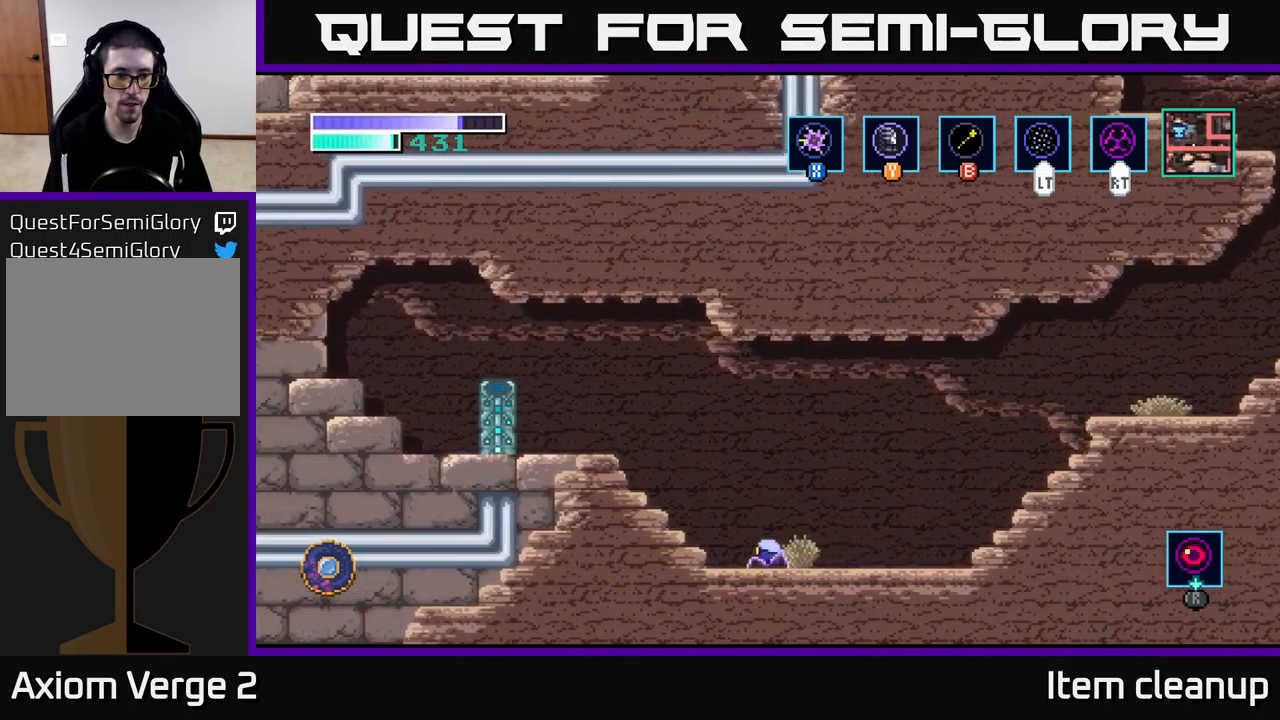
{"buttons": [], "left_stick": "left", "right_stick": "center", "events": [[117, "A", "down"], [483, "A", "up"]]}
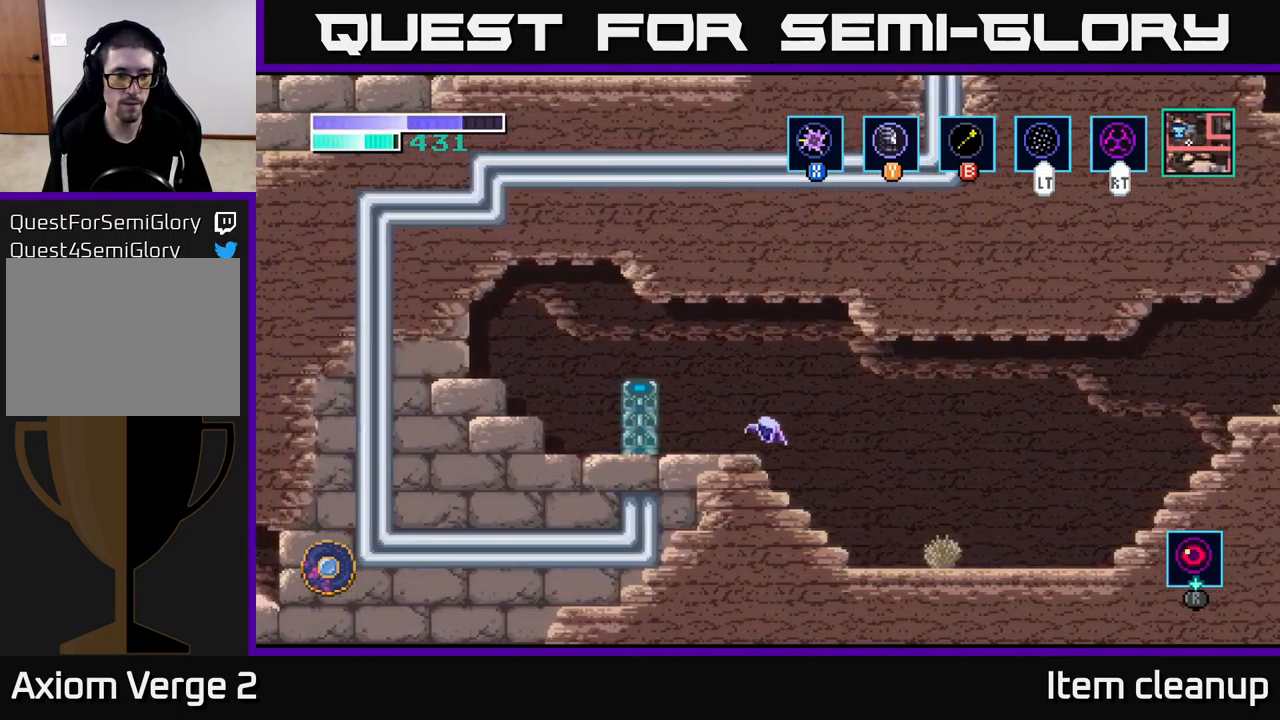
{"buttons": [], "left_stick": "center", "right_stick": "center", "events": [[183, "left_stick", "center"], [300, "SELECT", "down"], [400, "SELECT", "up"]]}
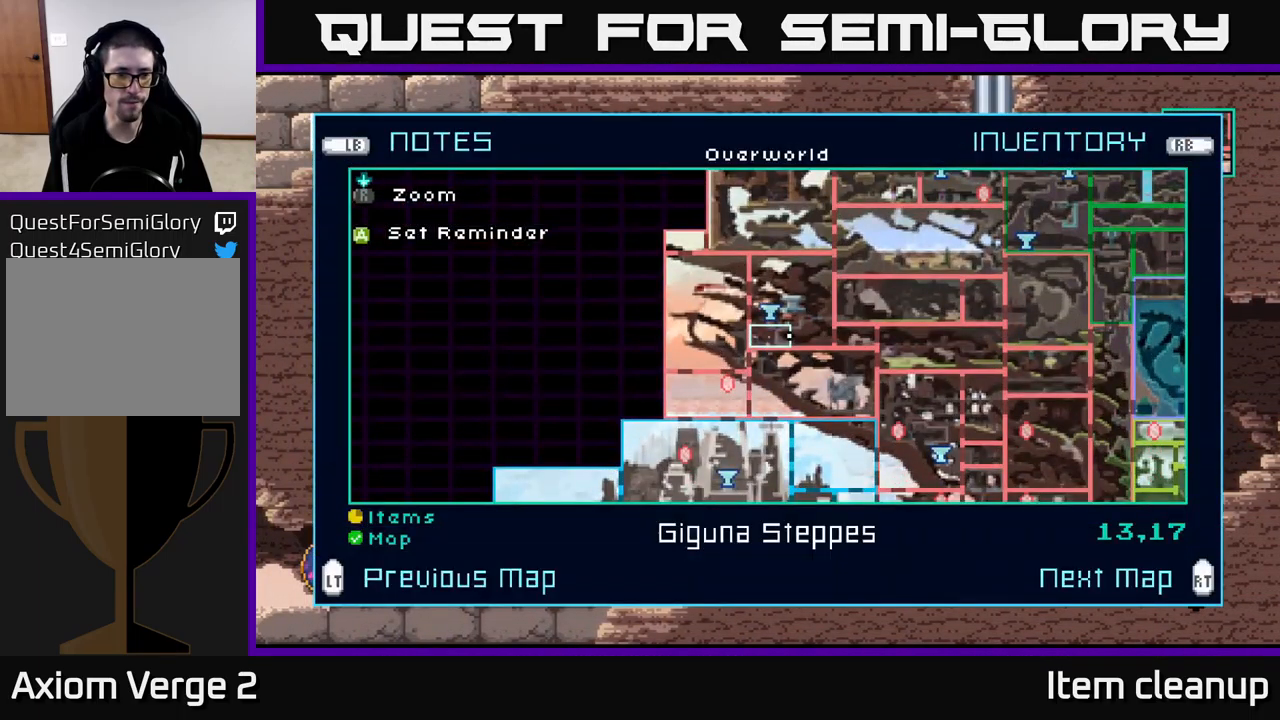
{"buttons": [], "left_stick": "center", "right_stick": "center", "events": []}
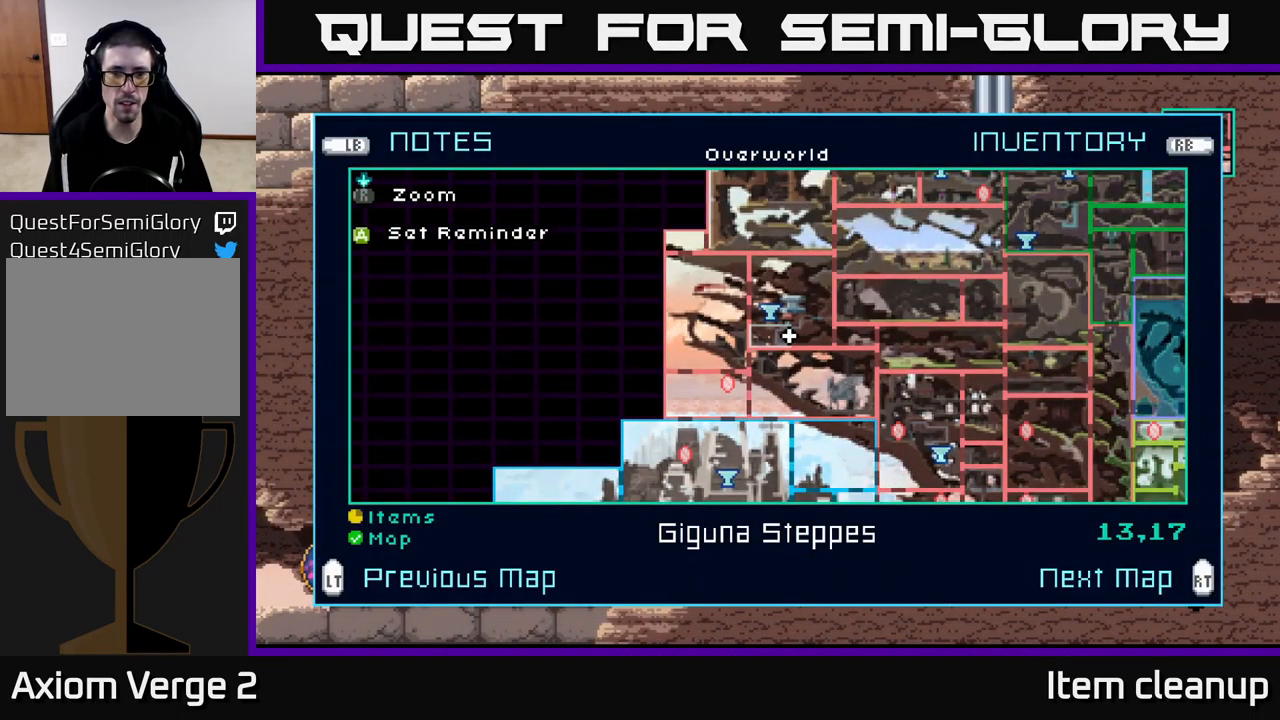
{"buttons": [], "left_stick": "center", "right_stick": "center", "events": []}
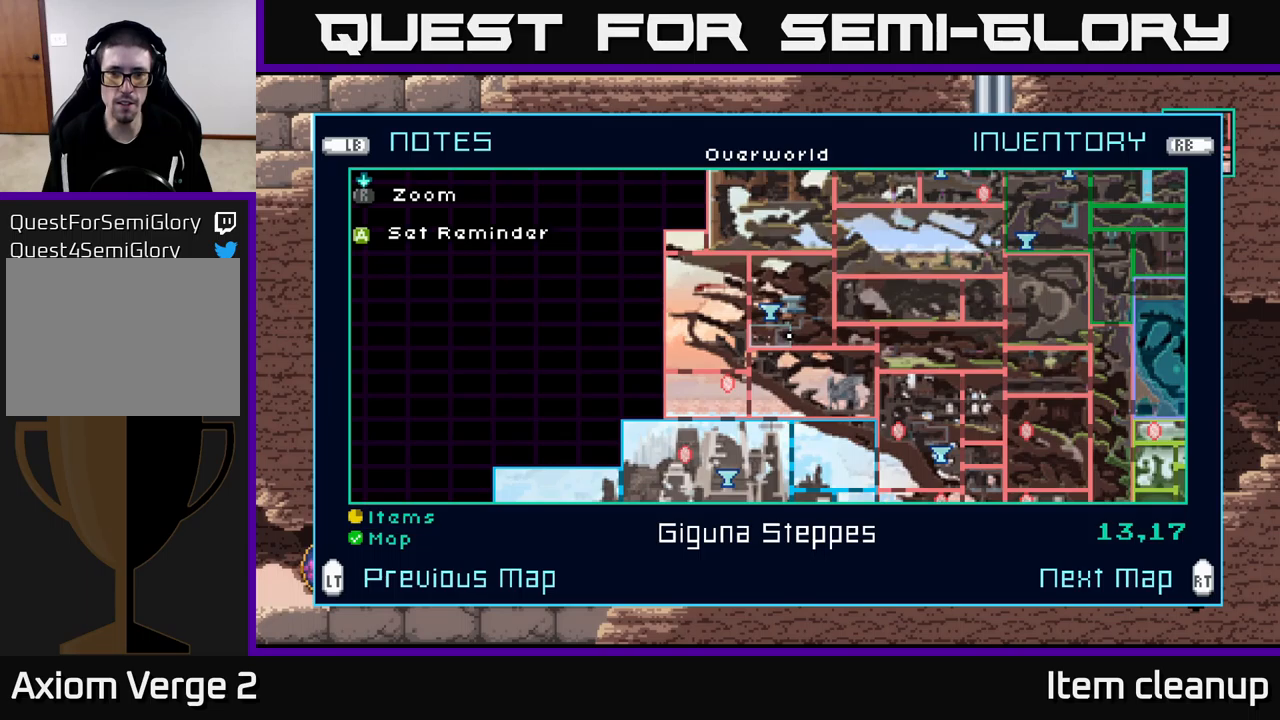
{"buttons": [], "left_stick": "center", "right_stick": "center", "events": []}
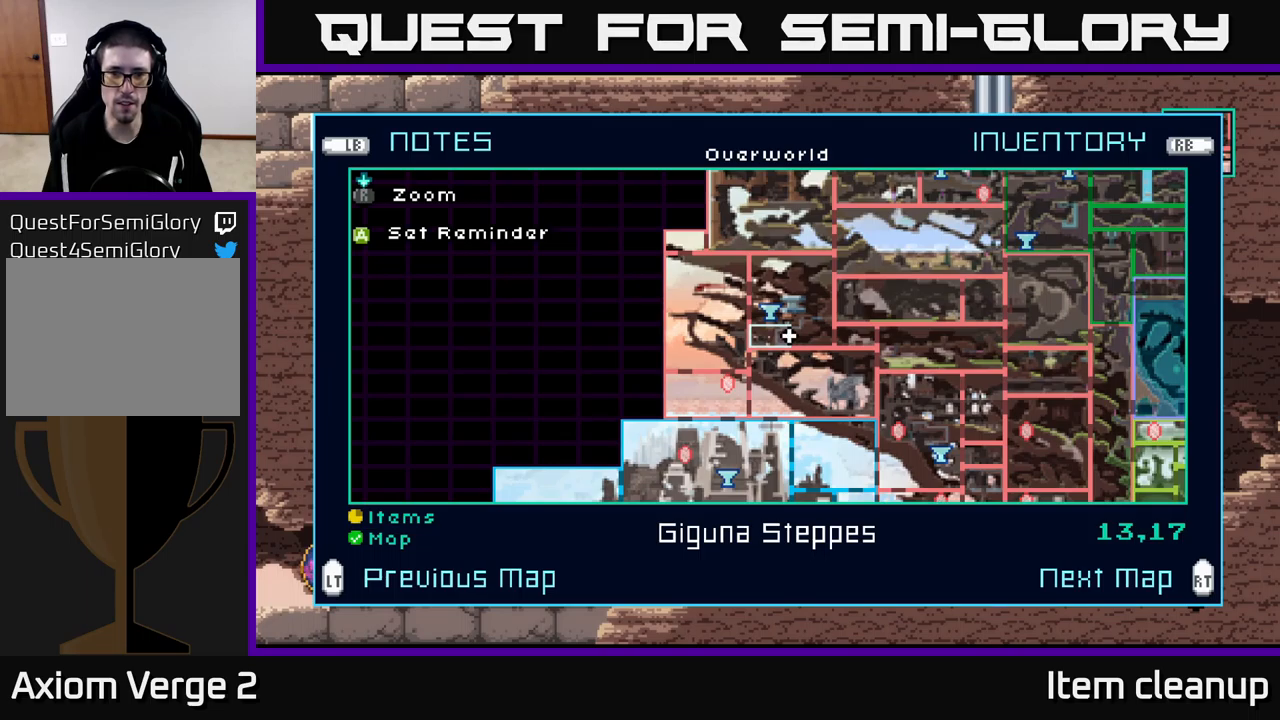
{"buttons": [], "left_stick": "center", "right_stick": "center", "events": []}
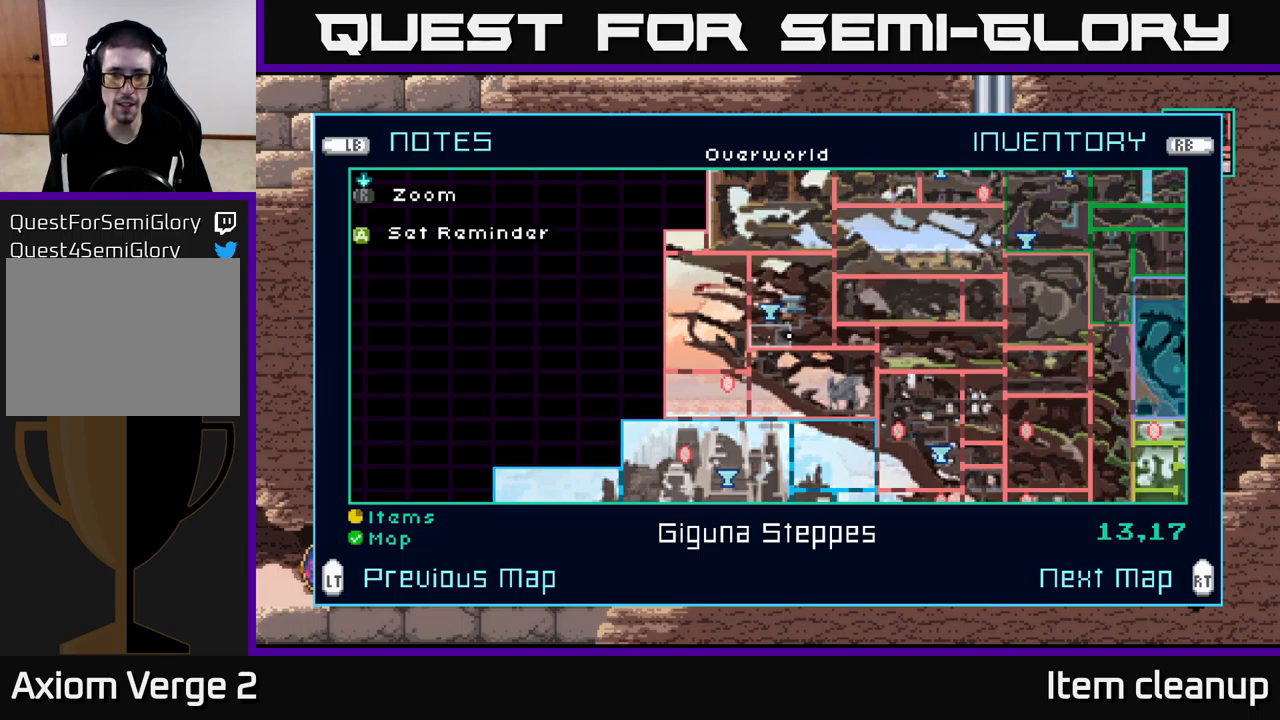
{"buttons": [], "left_stick": "center", "right_stick": "center", "events": [[317, "left_stick", "left"], [450, "left_stick", "center"]]}
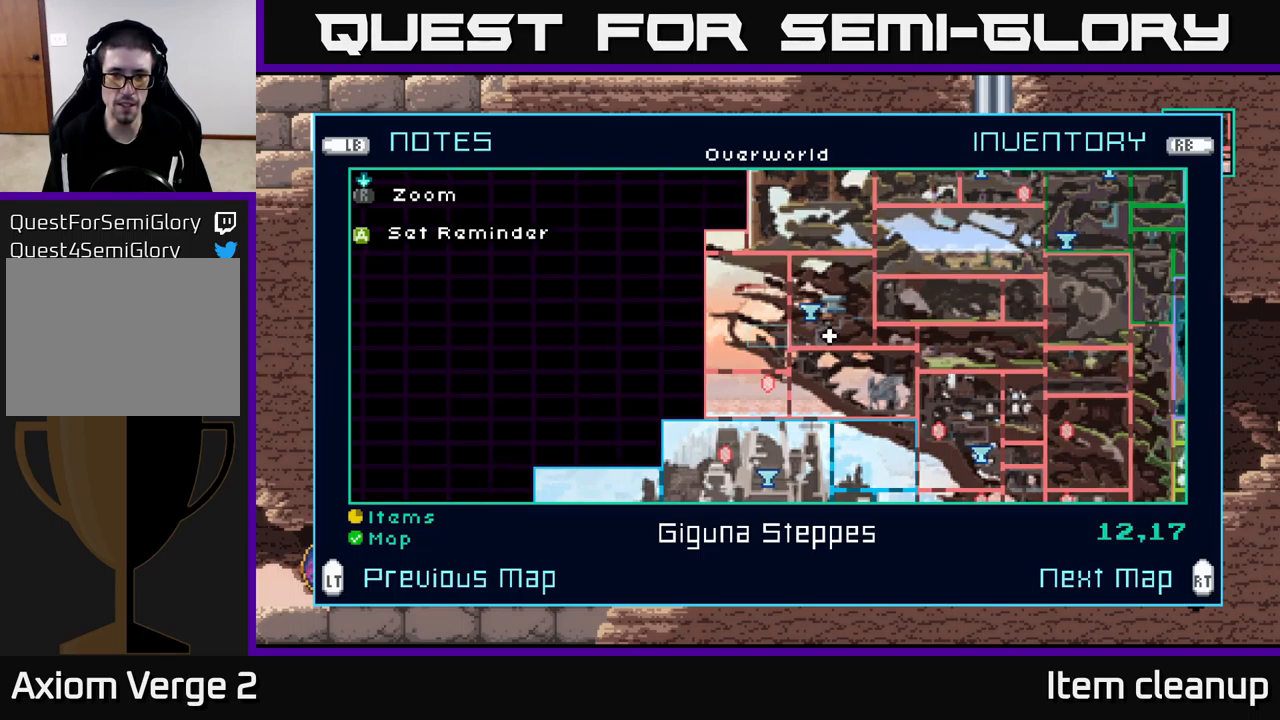
{"buttons": [], "left_stick": "down", "right_stick": "center", "events": [[367, "left_stick", "down"]]}
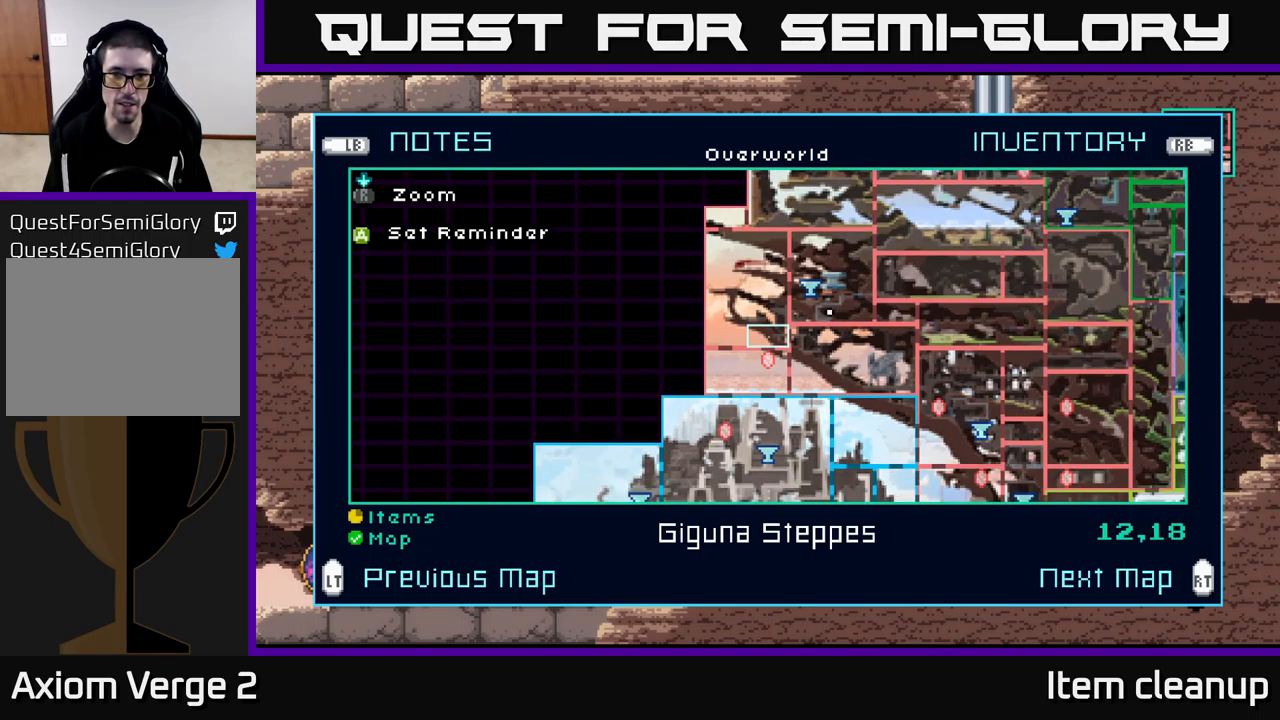
{"buttons": [], "left_stick": "left", "right_stick": "center", "events": [[17, "left_stick", "center"], [134, "left_stick", "down"], [284, "left_stick", "center"], [450, "left_stick", "left"]]}
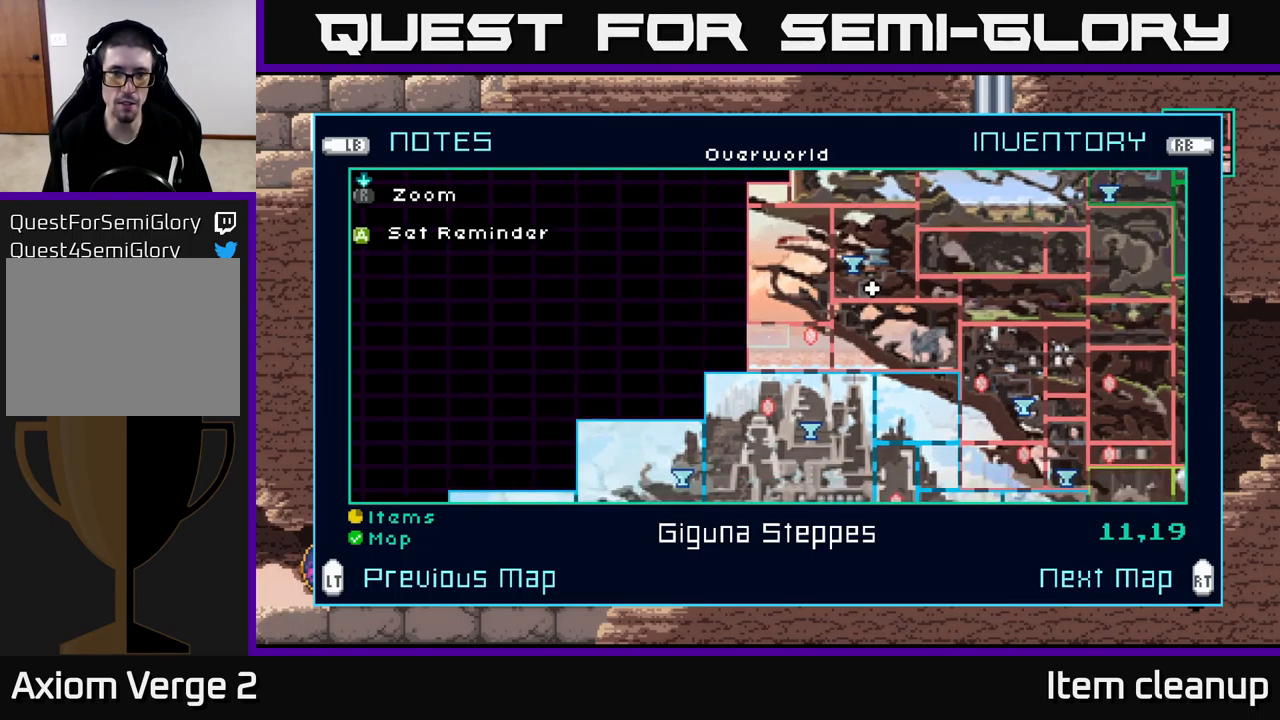
{"buttons": [], "left_stick": "center", "right_stick": "center", "events": [[100, "left_stick", "center"], [234, "left_stick", "right"], [384, "left_stick", "center"]]}
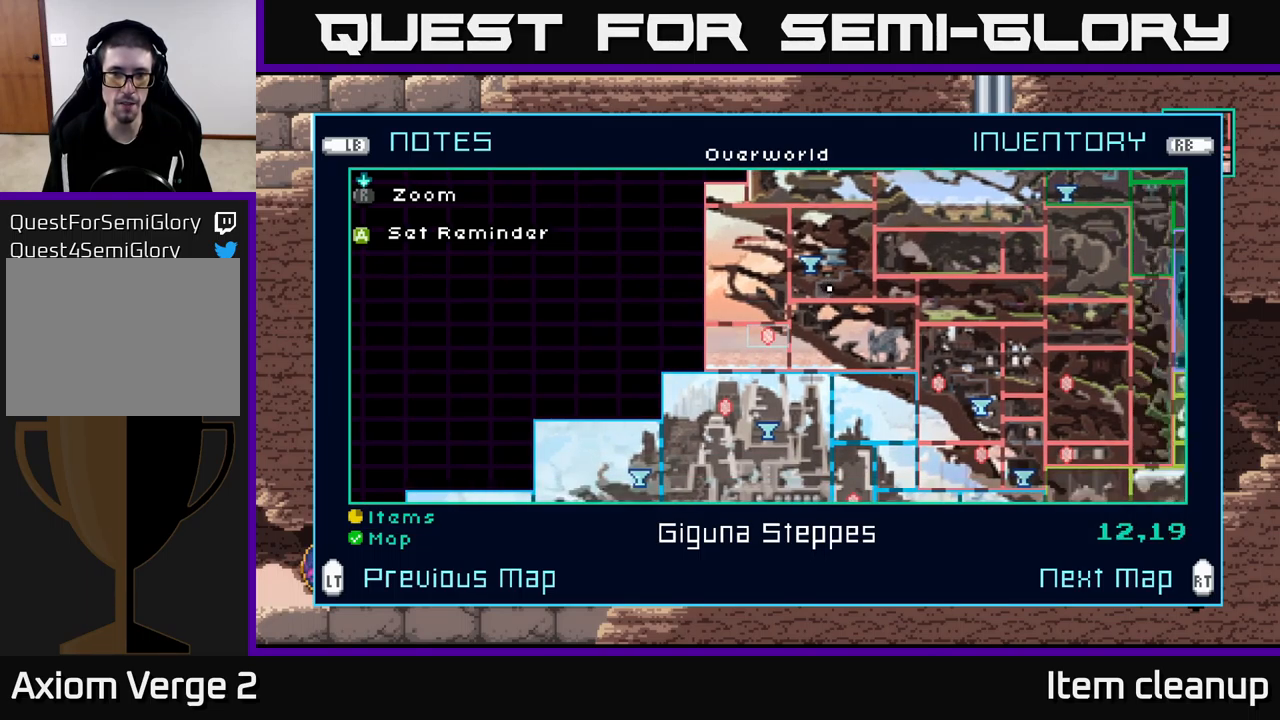
{"buttons": [], "left_stick": "center", "right_stick": "center", "events": []}
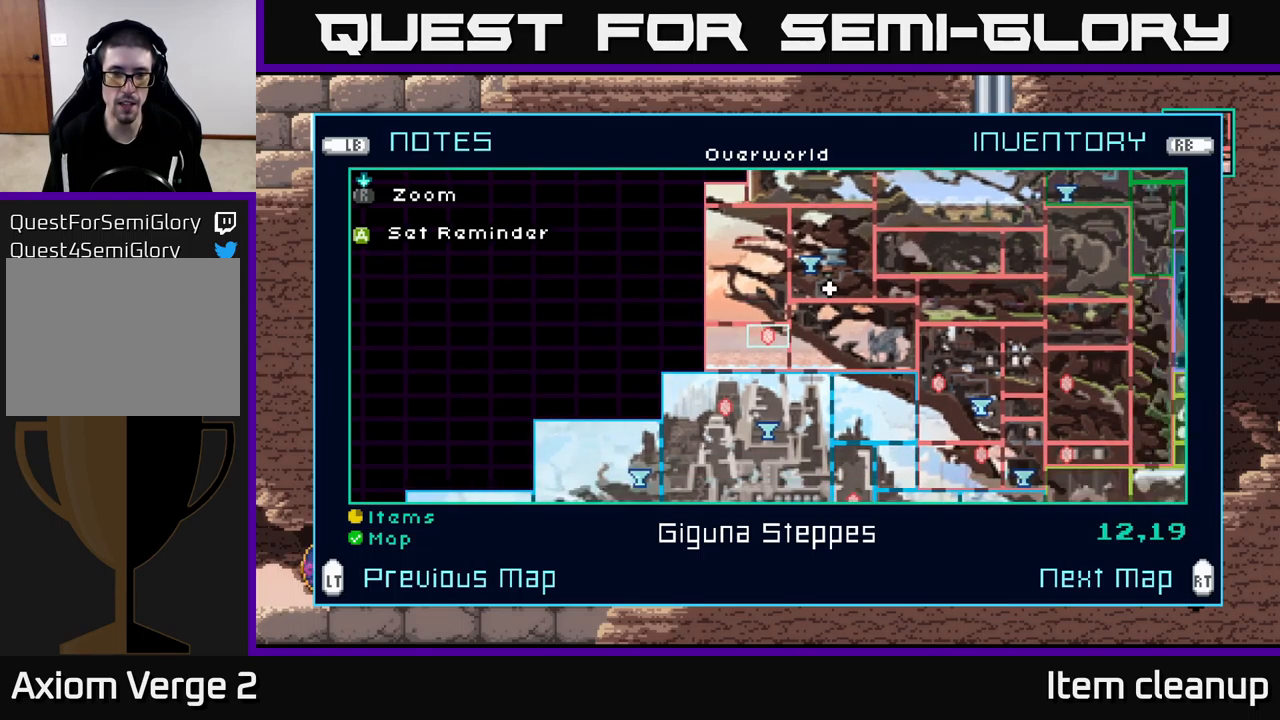
{"buttons": [], "left_stick": "center", "right_stick": "center", "events": []}
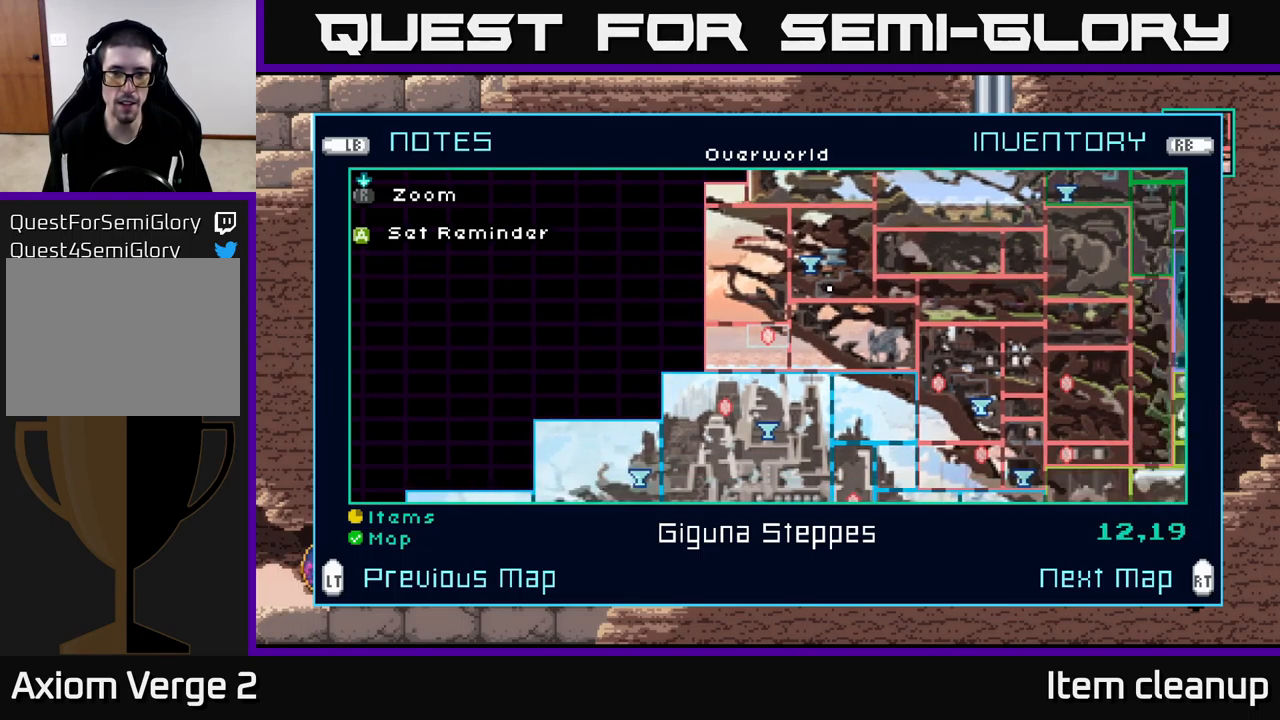
{"buttons": [], "left_stick": "center", "right_stick": "center", "events": [[50, "left_stick", "left"], [267, "left_stick", "center"]]}
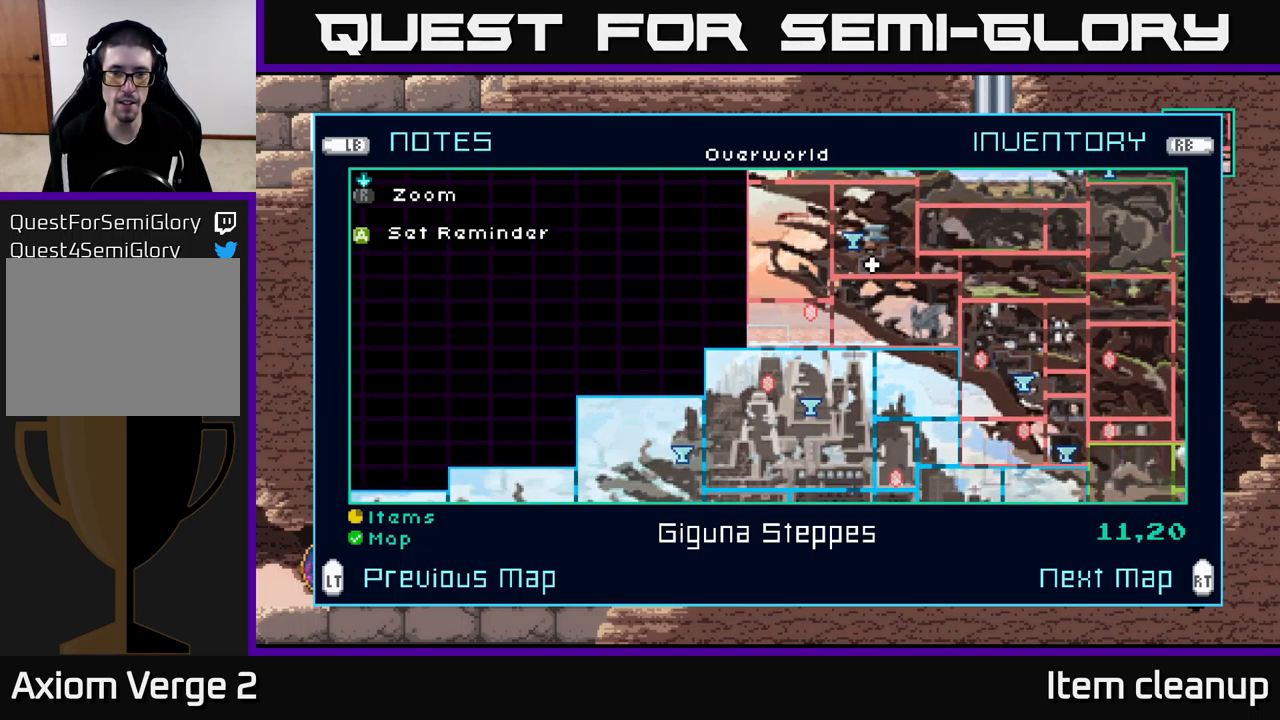
{"buttons": [], "left_stick": "up", "right_stick": "center", "events": [[67, "left_stick", "up"], [200, "left_stick", "center"], [267, "left_stick", "up"], [400, "left_stick", "center"], [467, "left_stick", "up"]]}
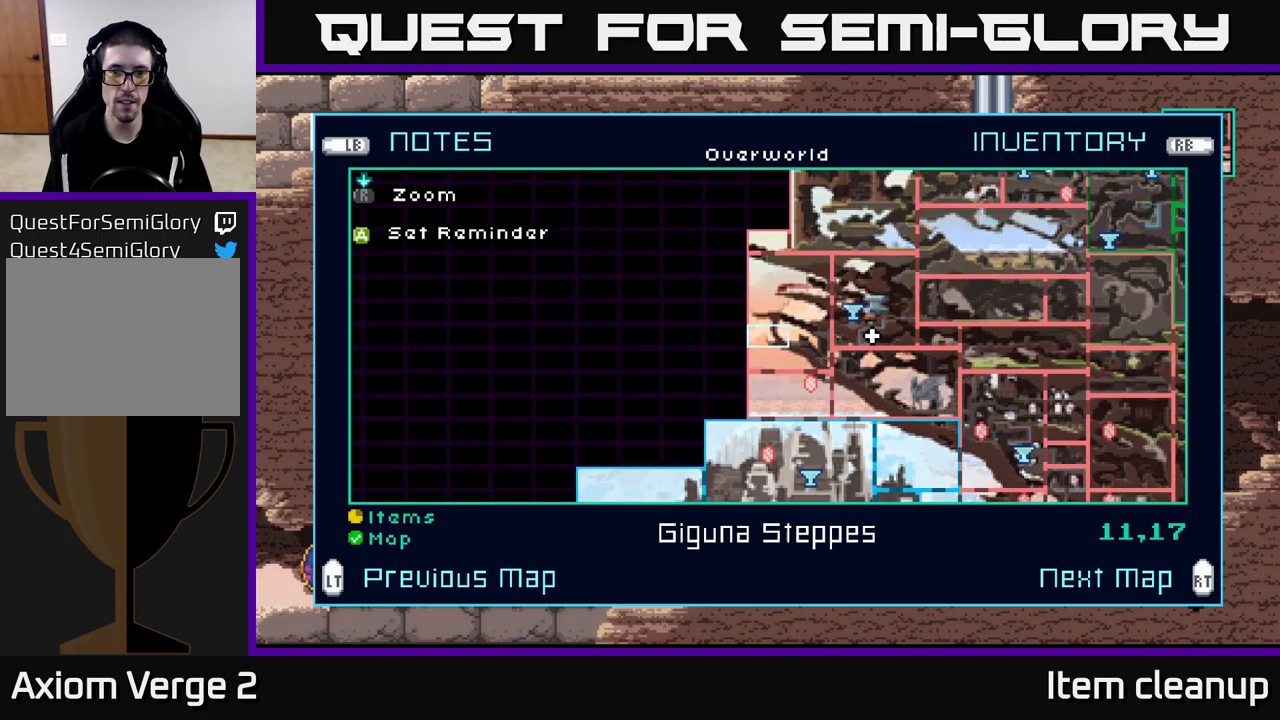
{"buttons": [], "left_stick": "up", "right_stick": "center", "events": [[133, "left_stick", "center"], [200, "left_stick", "up"], [333, "left_stick", "center"], [400, "left_stick", "up"]]}